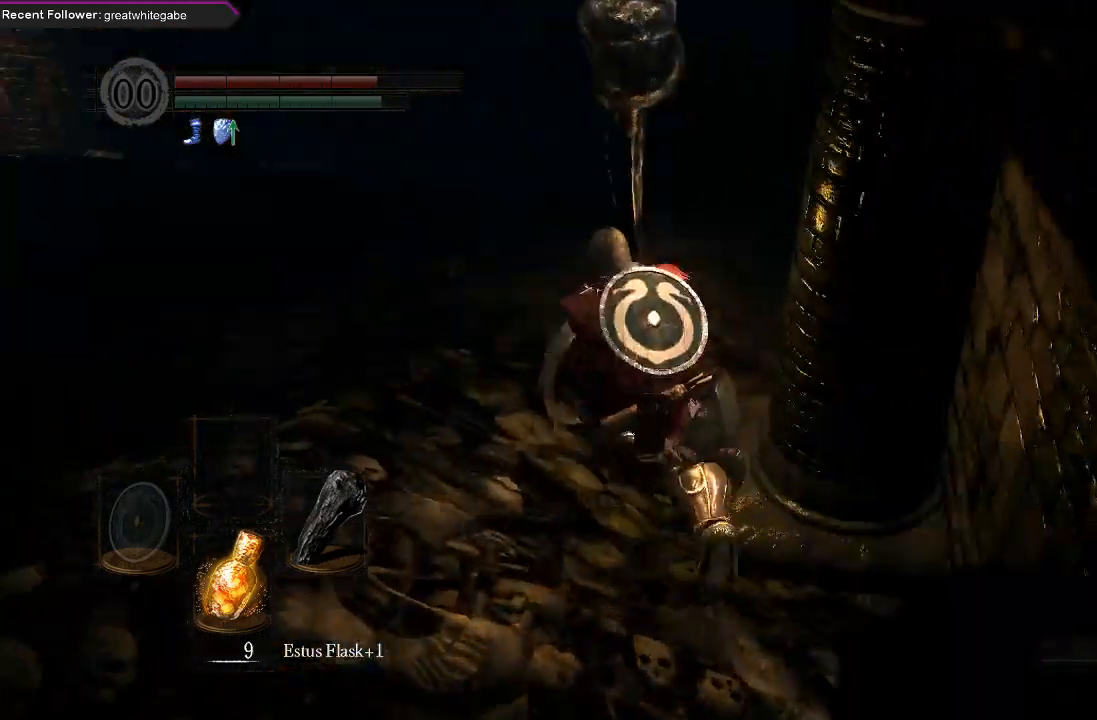
Gameplay with a controller (Xbox layout); each line is a JSON object with the inputs held at the frame after it. "events" lists button and stick changes between this image and that frame as [ms after this image, input, new state], when the widget could be followed in between.
{"buttons": ["B"], "left_stick": "up", "right_stick": "center", "events": [[100, "right_stick", "left"], [333, "right_stick", "up-left"], [500, "right_stick", "center"]]}
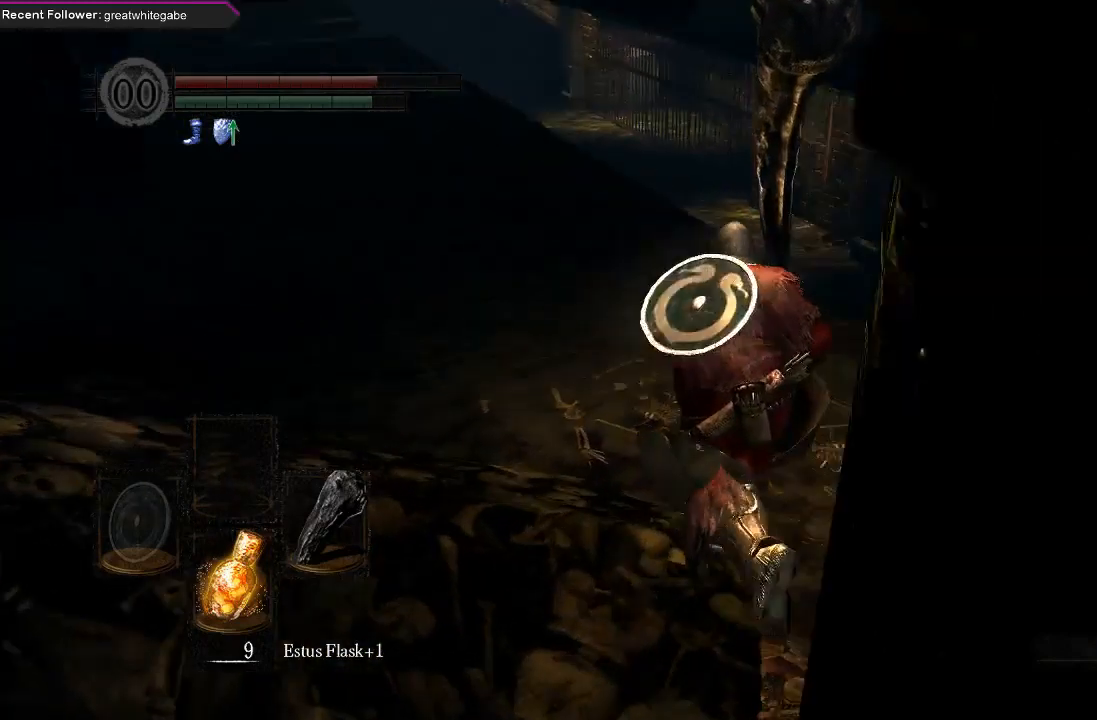
{"buttons": ["B"], "left_stick": "up", "right_stick": "center", "events": [[233, "right_stick", "down-left"], [433, "right_stick", "center"]]}
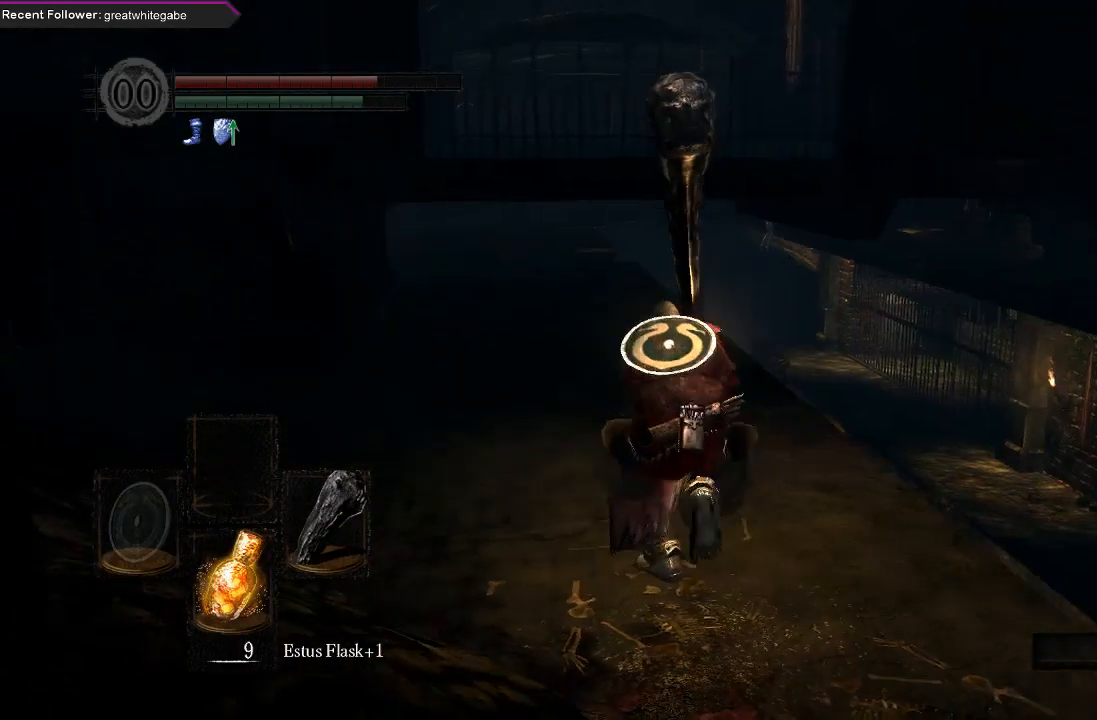
{"buttons": ["B"], "left_stick": "up", "right_stick": "center", "events": [[100, "right_stick", "up-left"], [300, "right_stick", "center"]]}
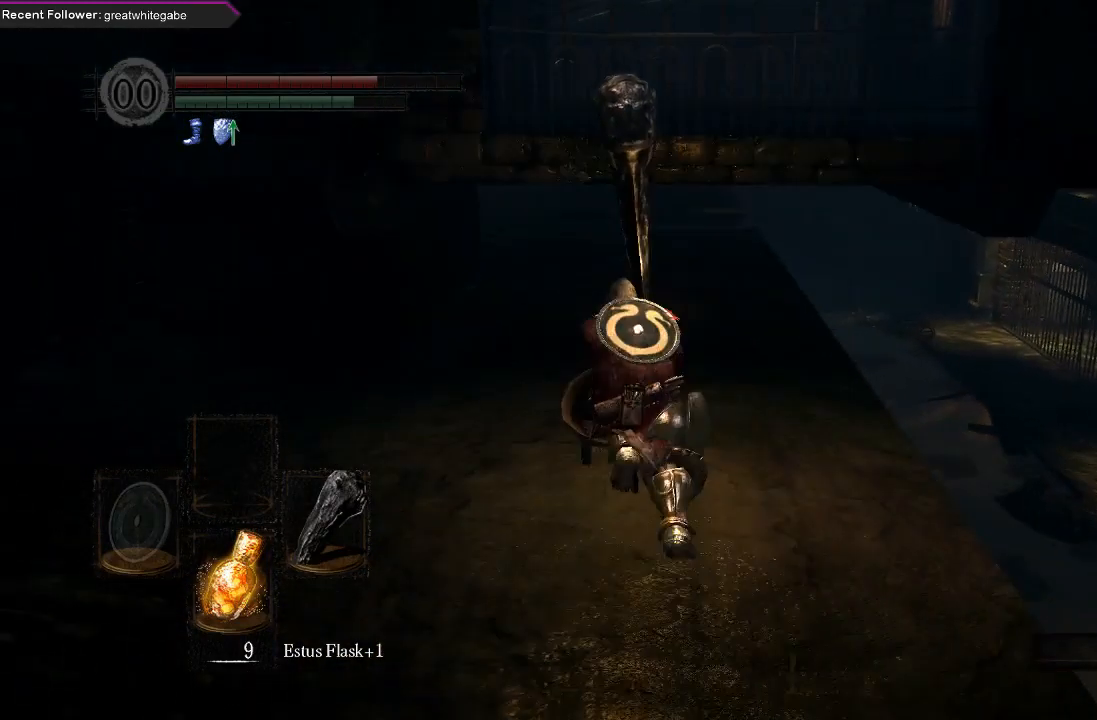
{"buttons": ["B"], "left_stick": "up", "right_stick": "center", "events": []}
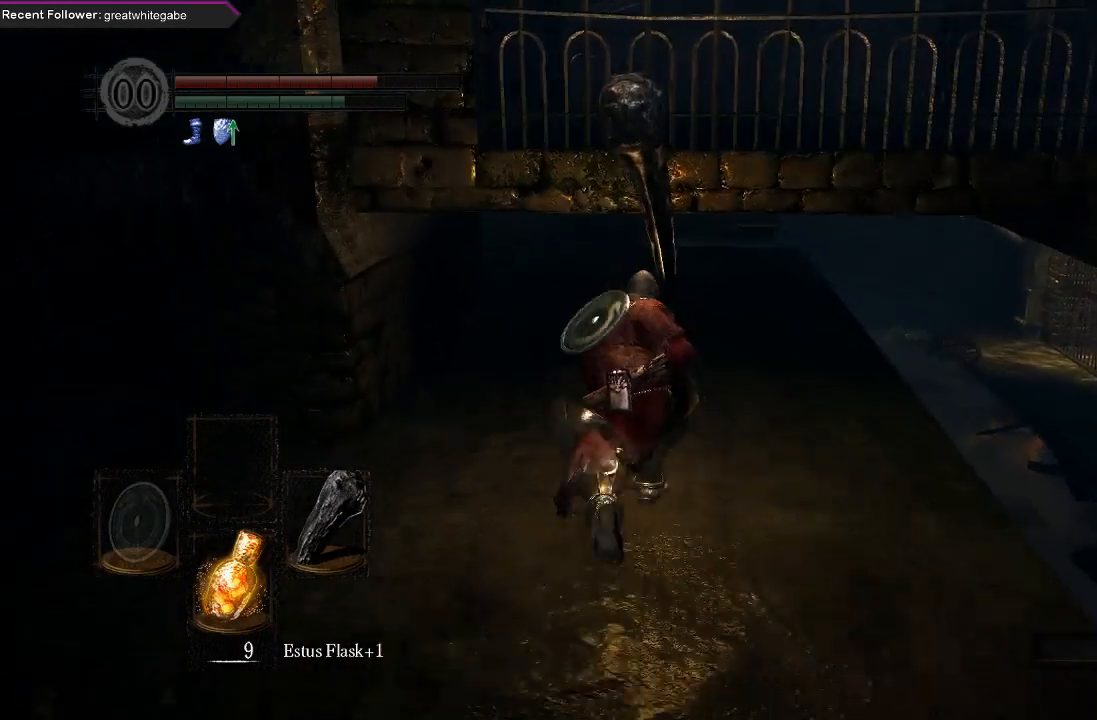
{"buttons": ["B"], "left_stick": "up", "right_stick": "center", "events": []}
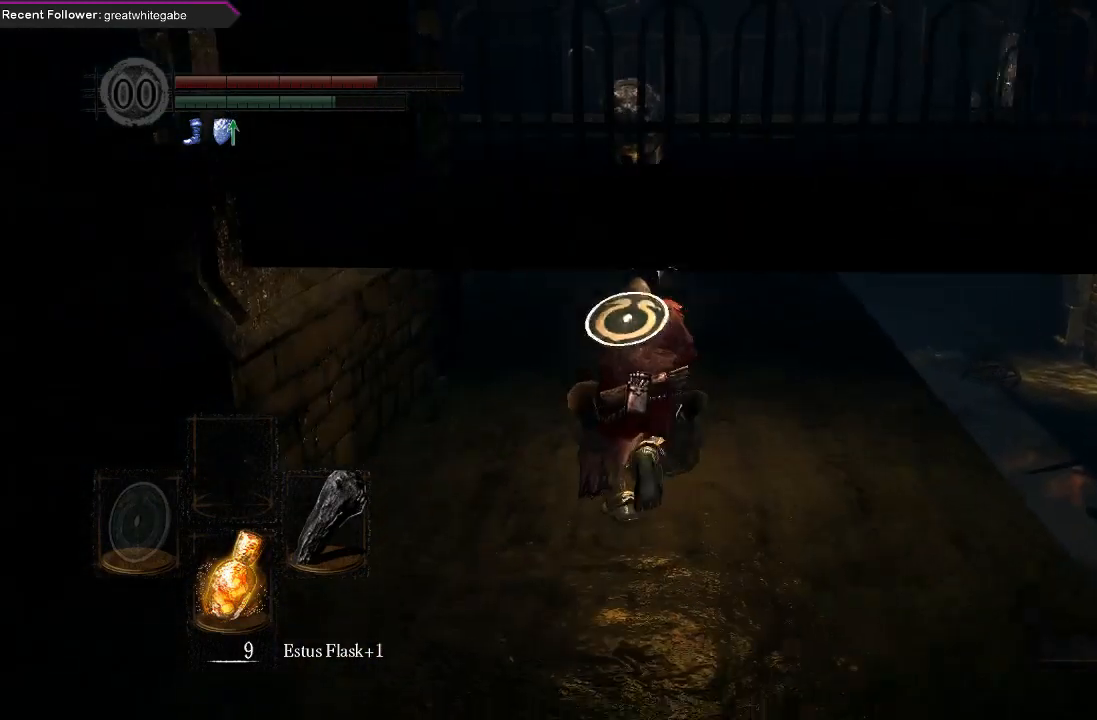
{"buttons": ["B"], "left_stick": "up", "right_stick": "center", "events": []}
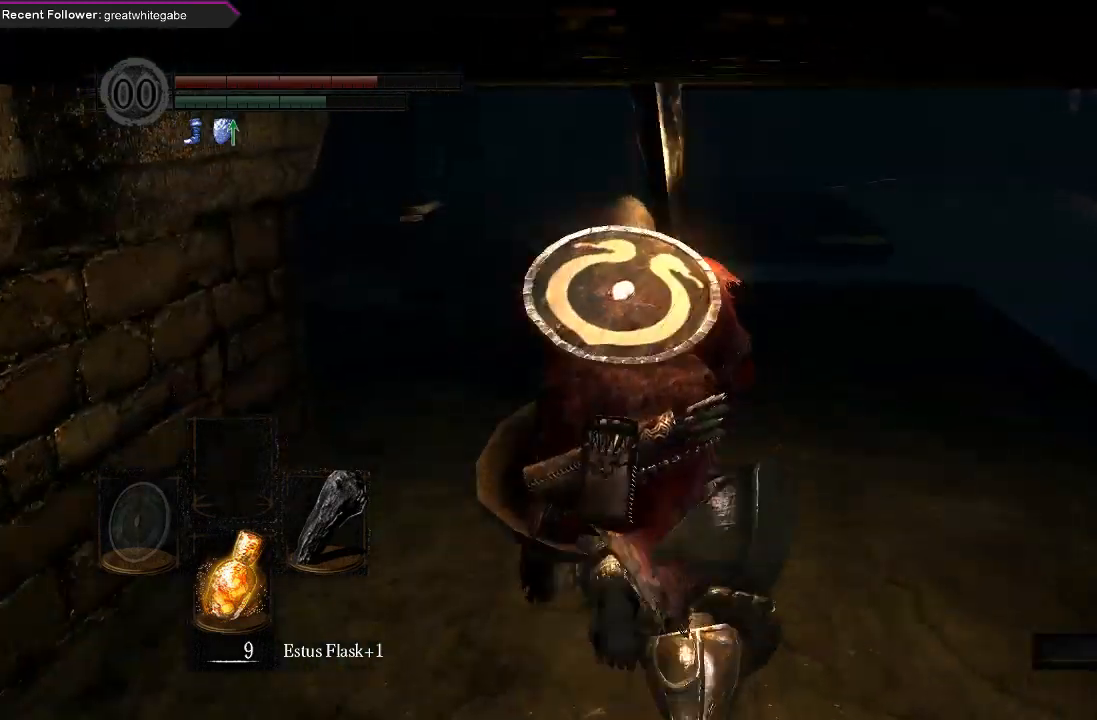
{"buttons": ["B"], "left_stick": "up", "right_stick": "center", "events": []}
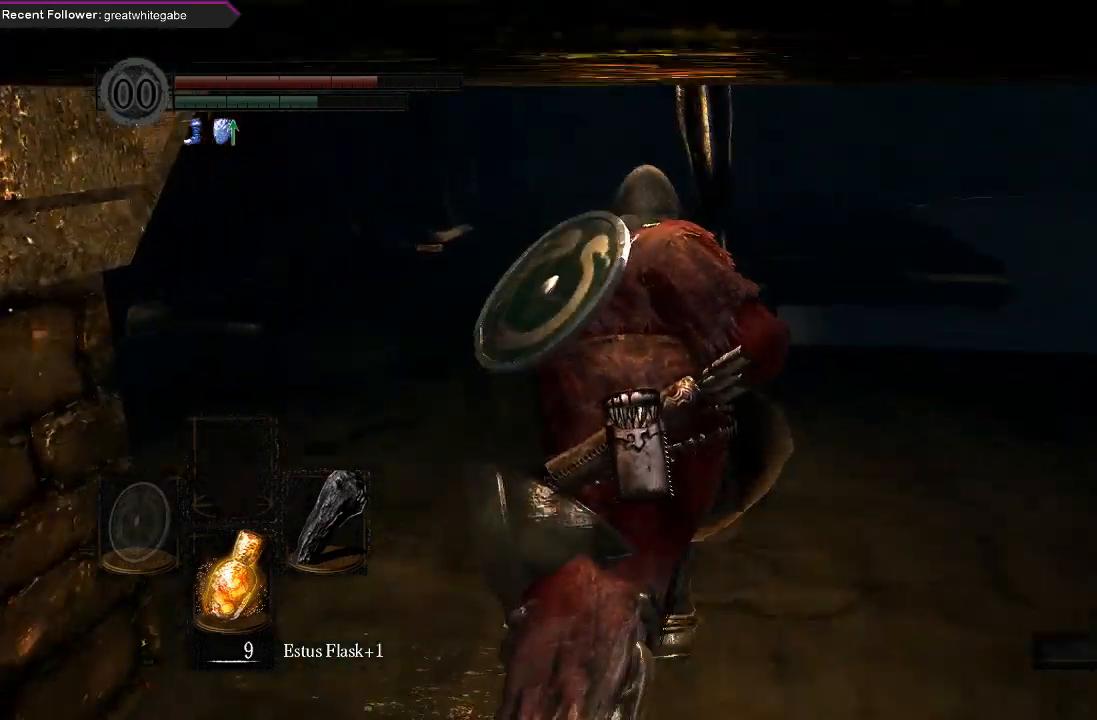
{"buttons": ["B"], "left_stick": "up", "right_stick": "center", "events": []}
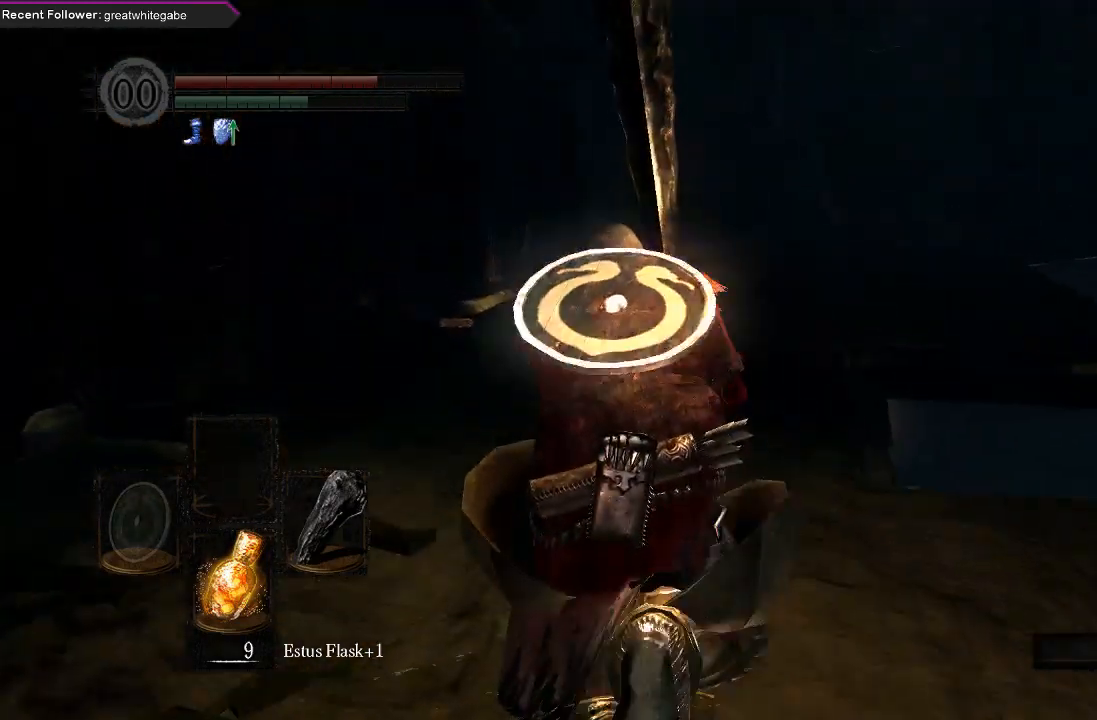
{"buttons": ["B"], "left_stick": "up", "right_stick": "up-right", "events": [[100, "right_stick", "up-right"]]}
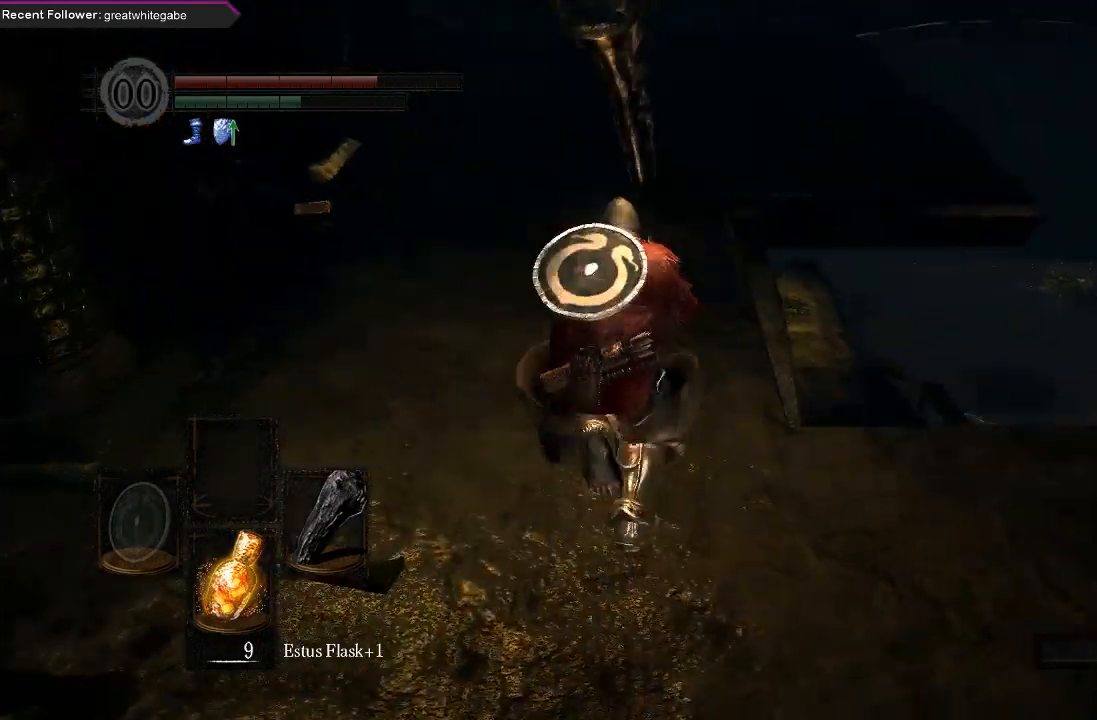
{"buttons": ["B"], "left_stick": "up", "right_stick": "center", "events": [[67, "right_stick", "center"]]}
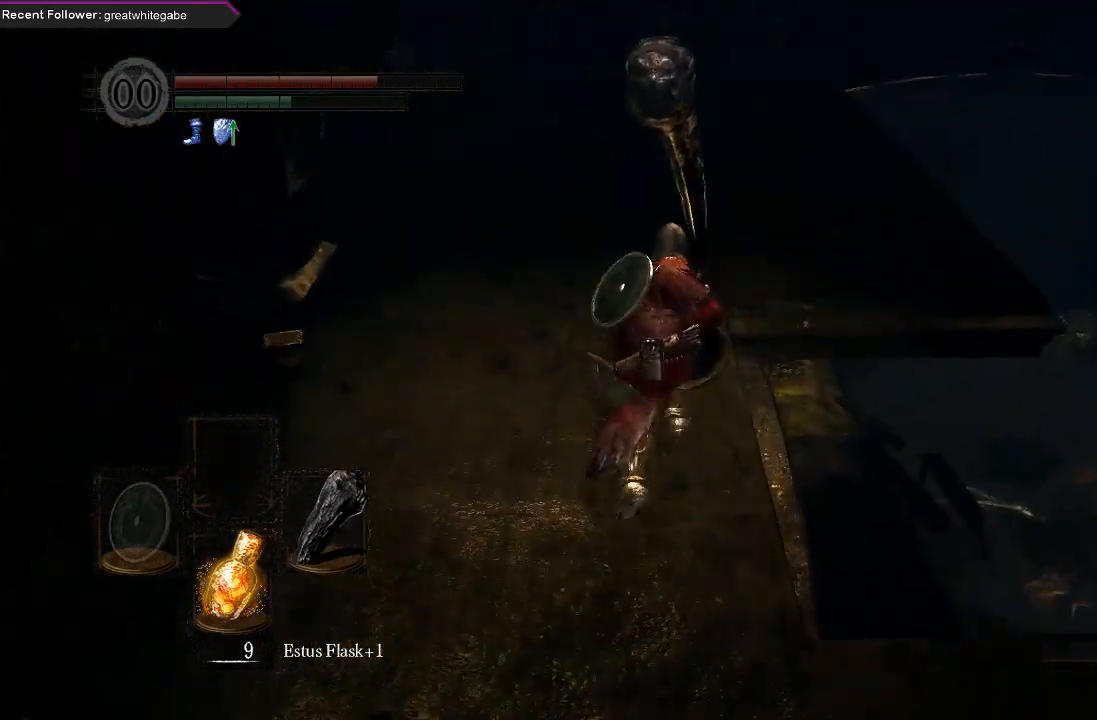
{"buttons": ["B"], "left_stick": "up", "right_stick": "center", "events": []}
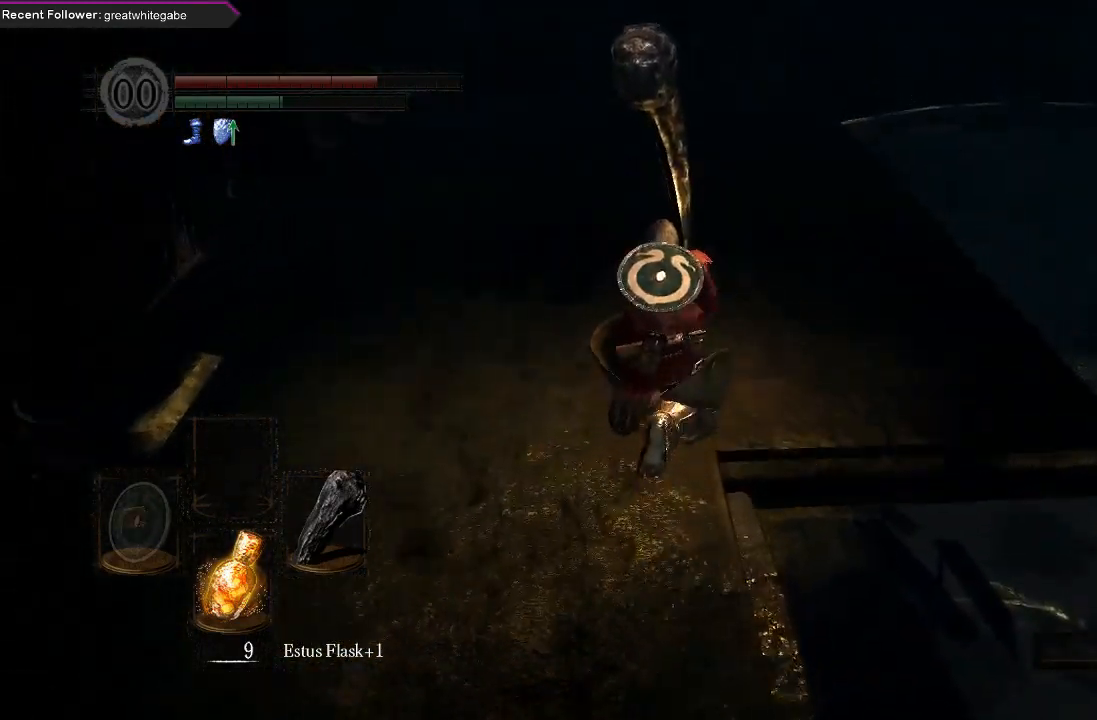
{"buttons": ["B"], "left_stick": "up", "right_stick": "center", "events": [[200, "right_stick", "right"], [267, "right_stick", "up-right"], [500, "right_stick", "center"]]}
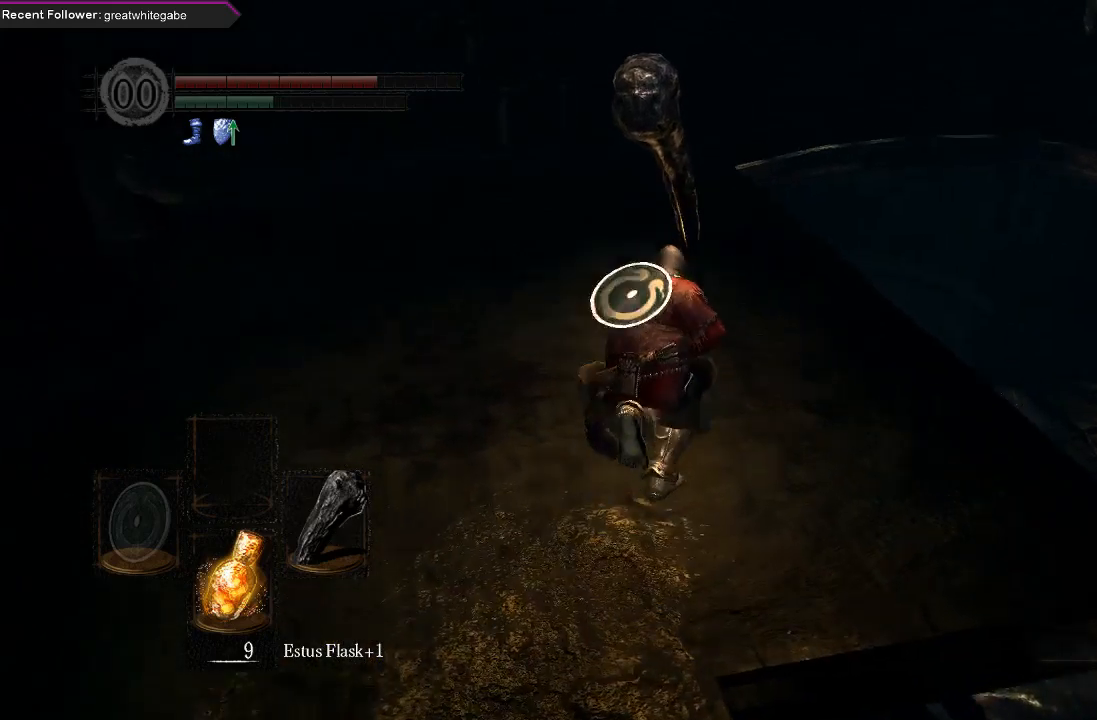
{"buttons": ["B"], "left_stick": "up", "right_stick": "up-right", "events": [[367, "right_stick", "up-right"]]}
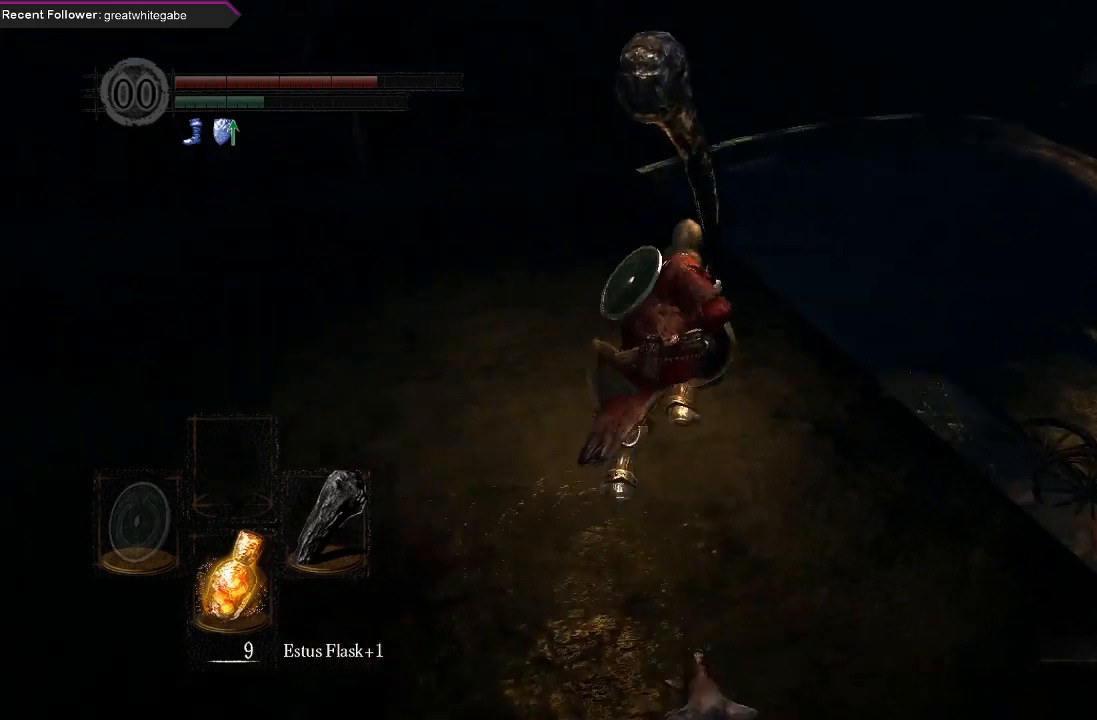
{"buttons": [], "left_stick": "up", "right_stick": "up-left", "events": [[33, "right_stick", "up"], [200, "B", "up"], [267, "right_stick", "up-left"]]}
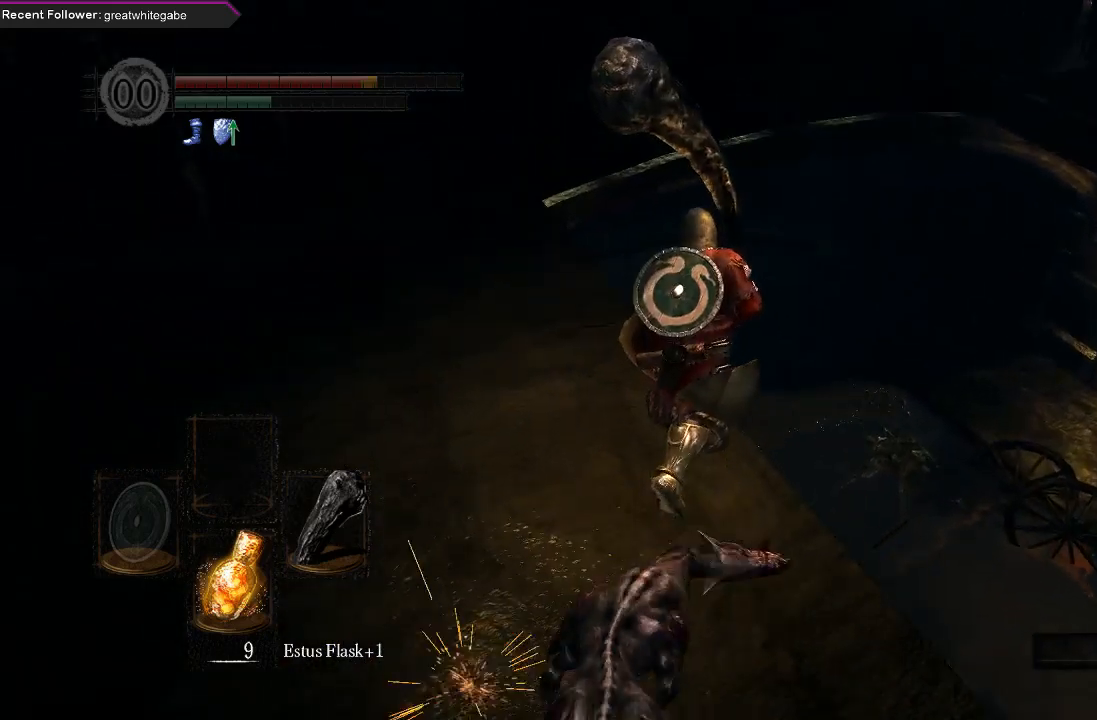
{"buttons": [], "left_stick": "up-left", "right_stick": "up-left", "events": [[467, "left_stick", "up-left"]]}
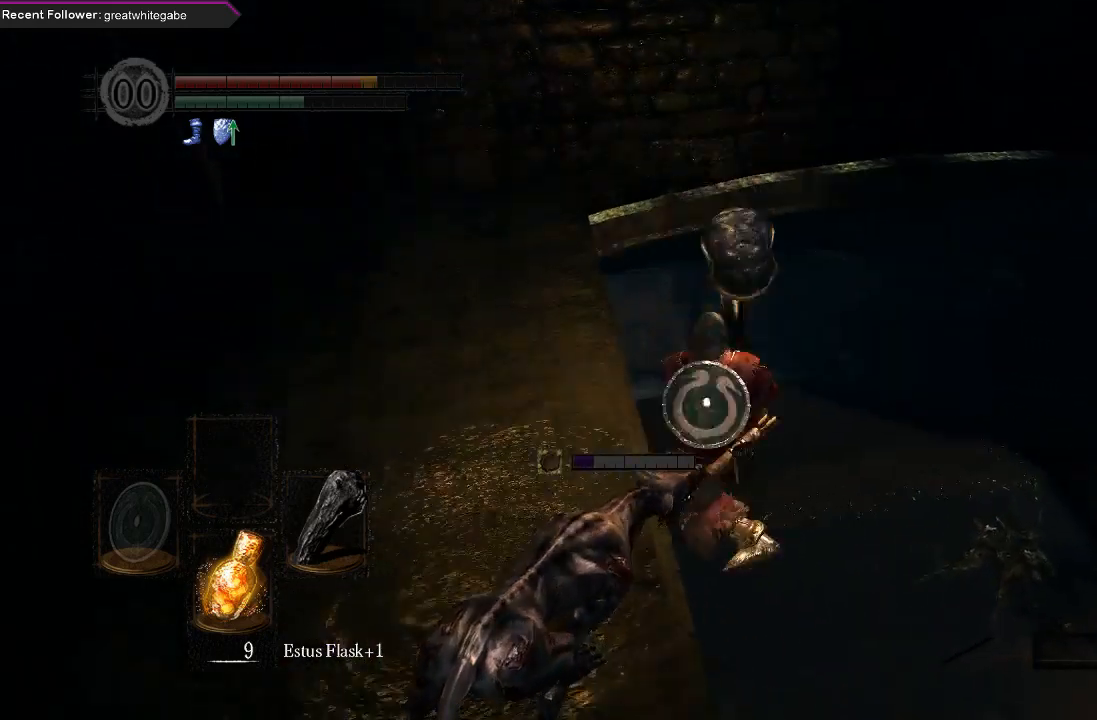
{"buttons": [], "left_stick": "up-left", "right_stick": "center", "events": [[67, "left_stick", "left"], [267, "left_stick", "up-left"], [400, "right_stick", "center"]]}
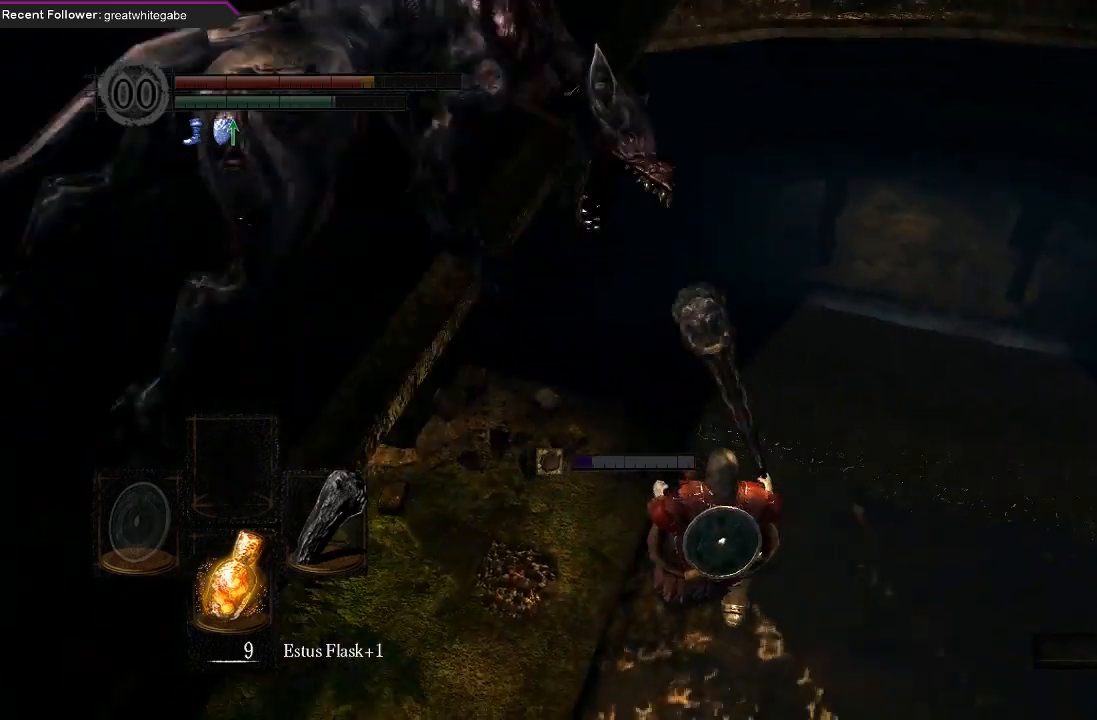
{"buttons": ["B"], "left_stick": "up-left", "right_stick": "left", "events": [[200, "right_stick", "left"], [300, "right_stick", "center"], [333, "B", "down"], [500, "right_stick", "left"]]}
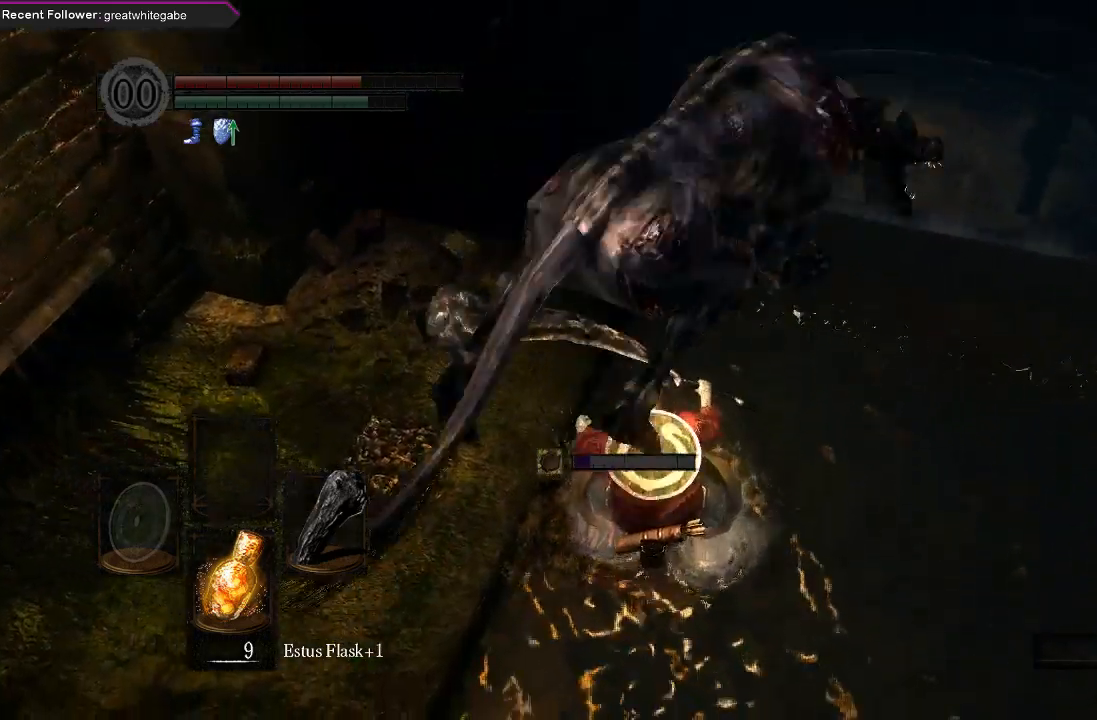
{"buttons": ["B"], "left_stick": "up-left", "right_stick": "center", "events": [[167, "right_stick", "center"]]}
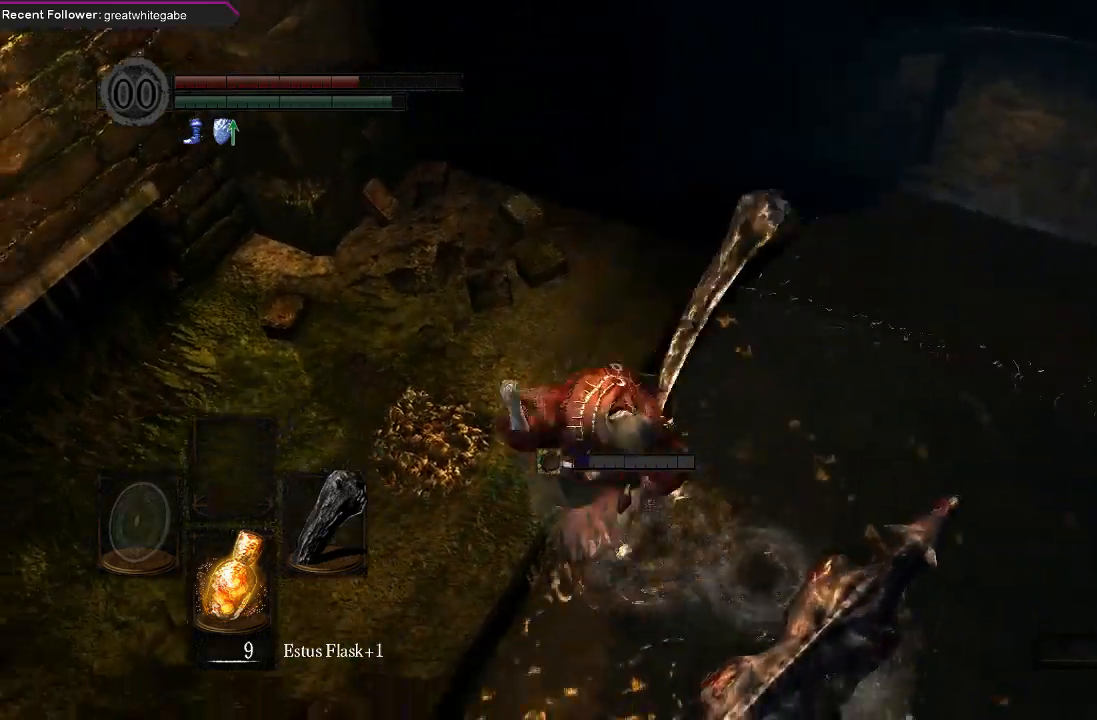
{"buttons": ["B"], "left_stick": "up", "right_stick": "center", "events": [[33, "left_stick", "up"]]}
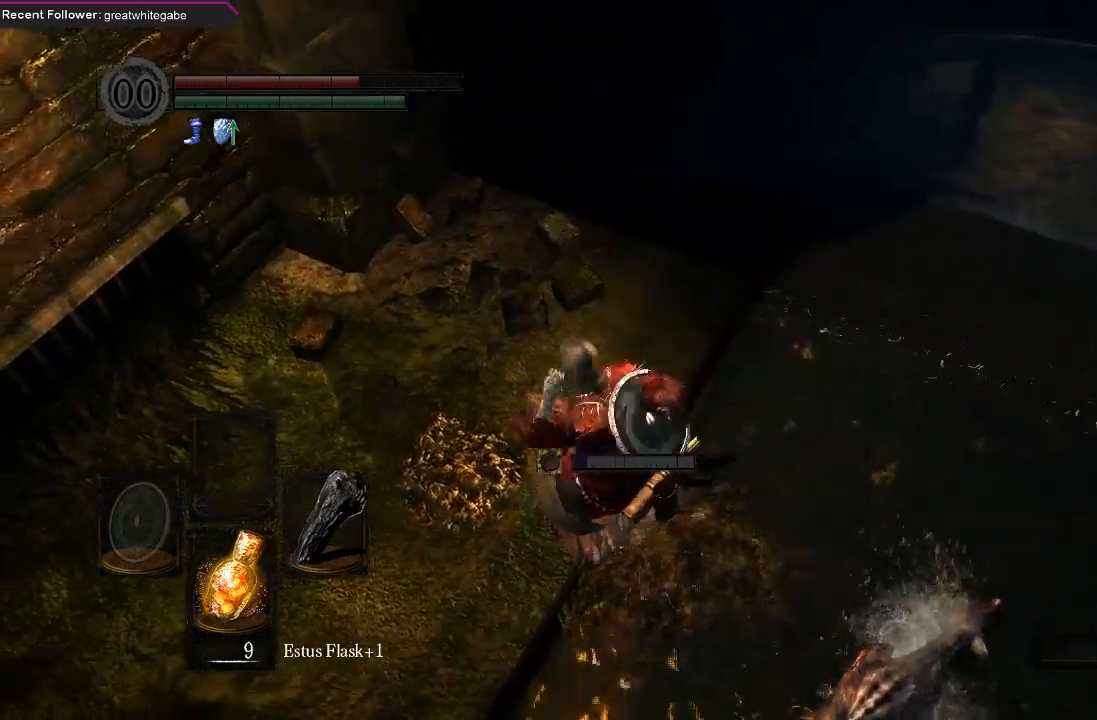
{"buttons": ["B"], "left_stick": "up", "right_stick": "down-right", "events": [[433, "right_stick", "down-right"]]}
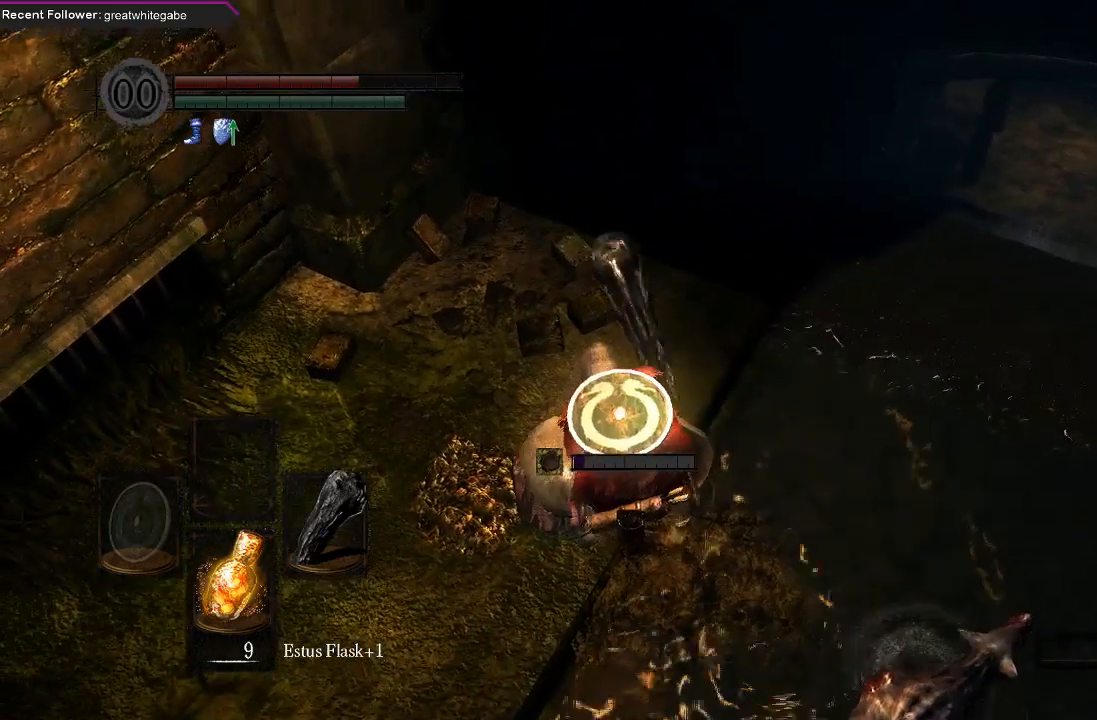
{"buttons": ["B"], "left_stick": "up", "right_stick": "center", "events": [[100, "right_stick", "center"]]}
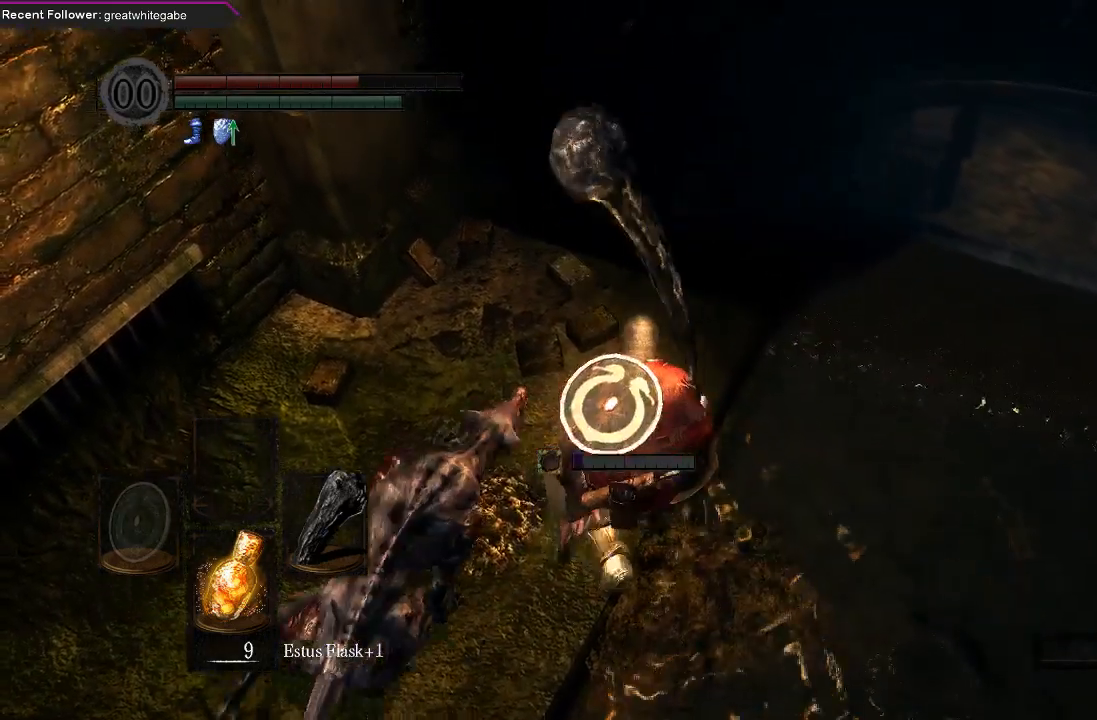
{"buttons": ["B"], "left_stick": "up", "right_stick": "center", "events": []}
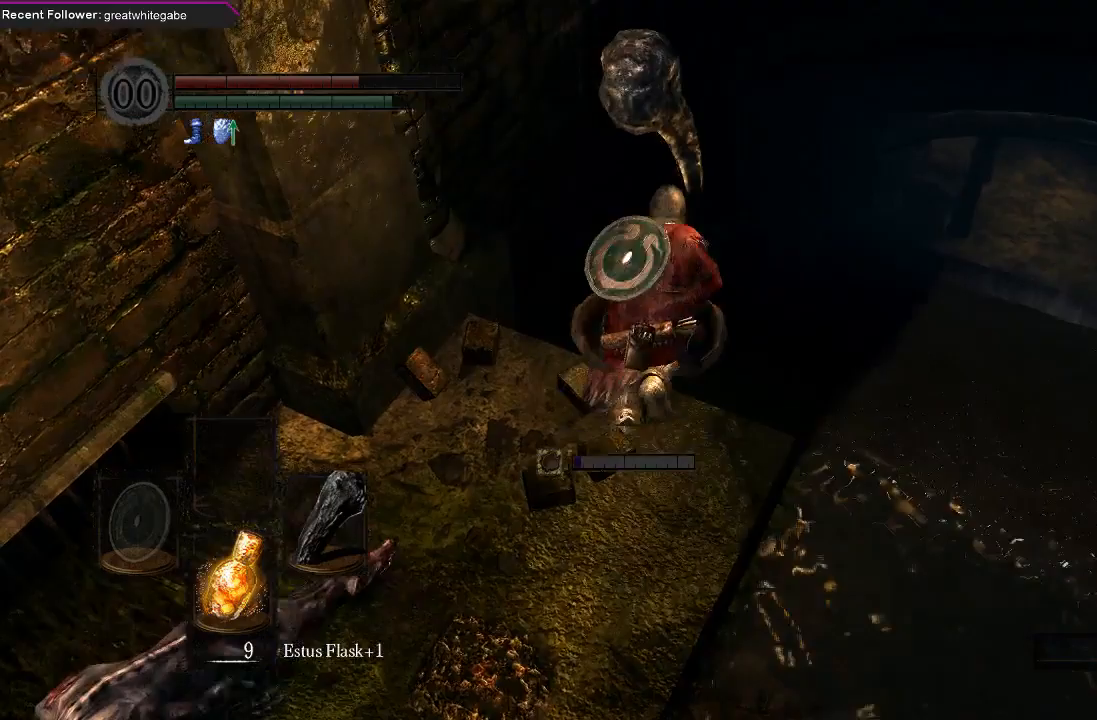
{"buttons": [], "left_stick": "up-left", "right_stick": "center", "events": [[33, "B", "up"], [500, "left_stick", "up-left"]]}
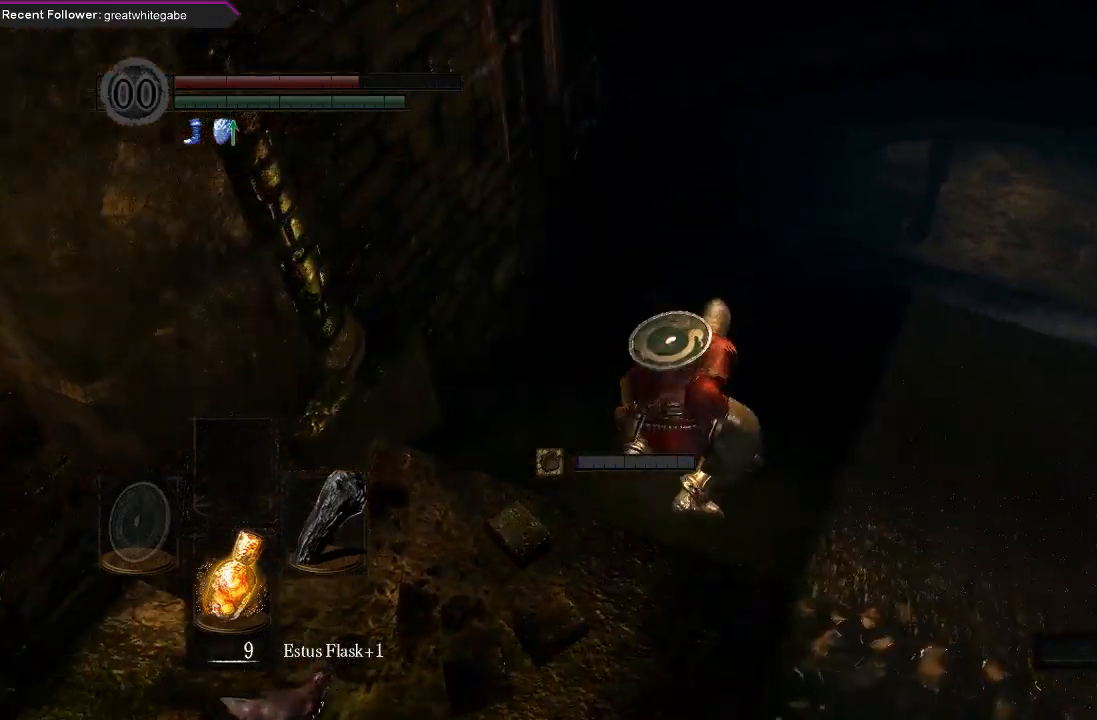
{"buttons": [], "left_stick": "up-left", "right_stick": "center", "events": []}
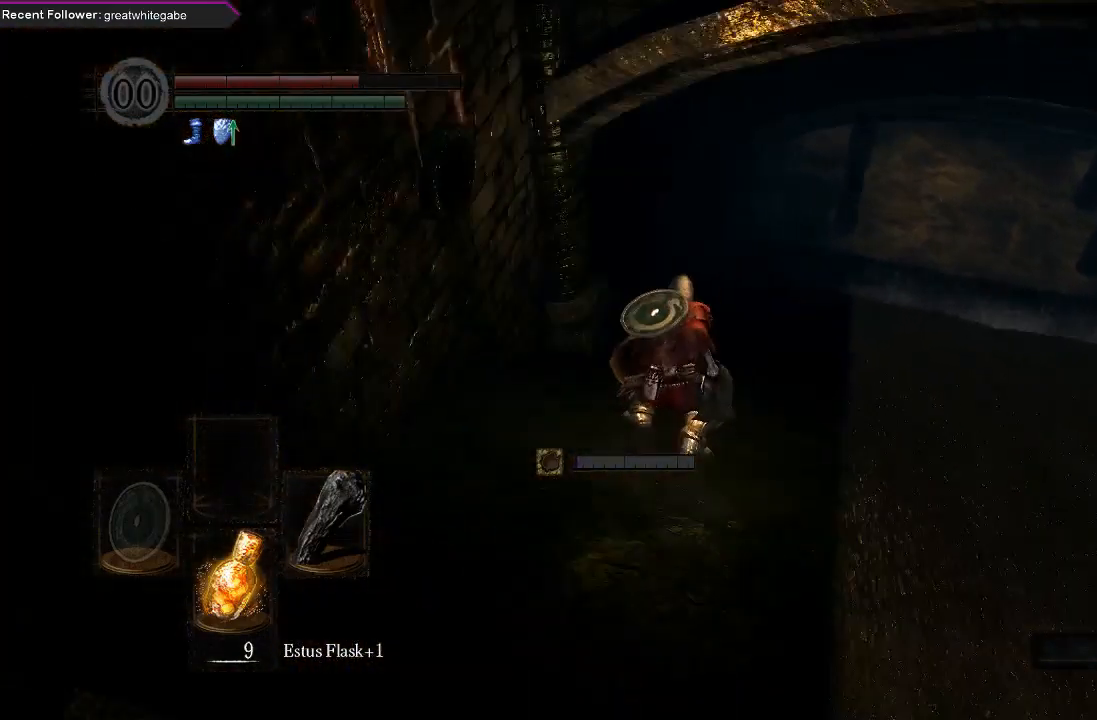
{"buttons": [], "left_stick": "up-left", "right_stick": "center", "events": []}
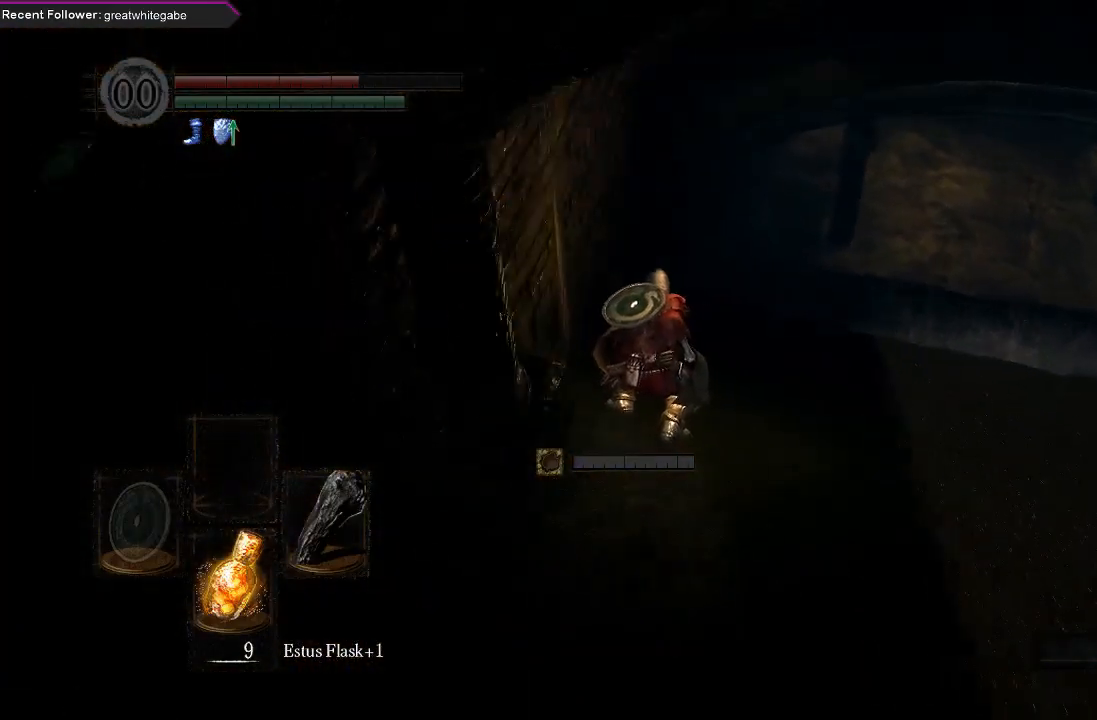
{"buttons": [], "left_stick": "up-left", "right_stick": "center", "events": []}
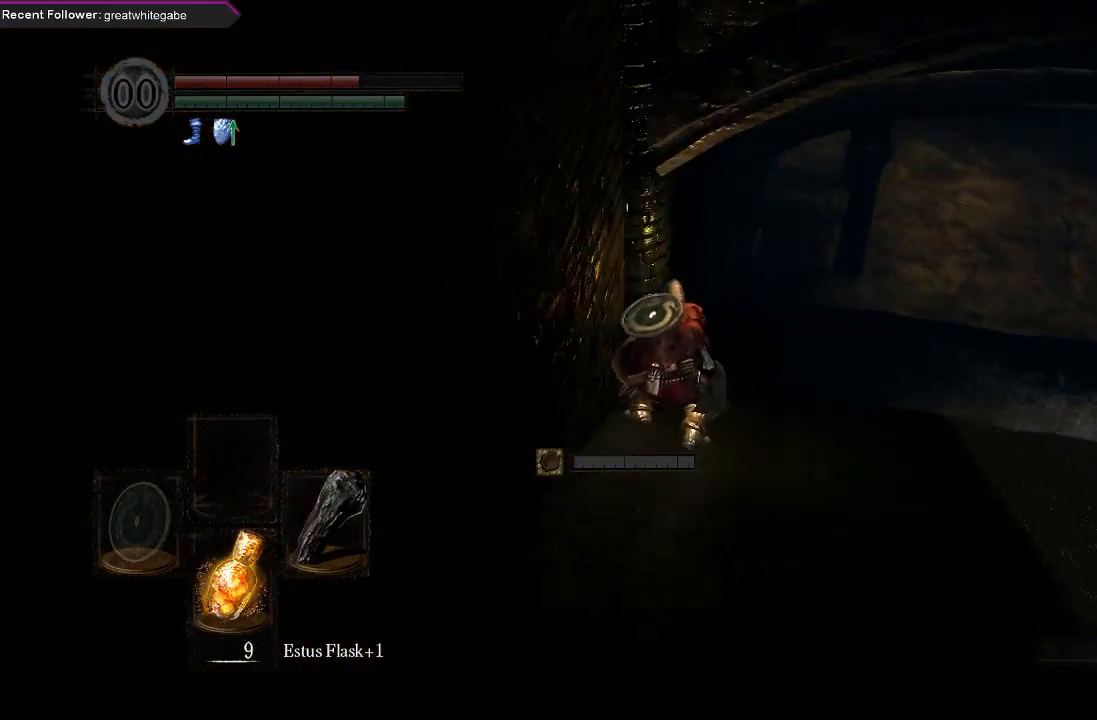
{"buttons": [], "left_stick": "up-left", "right_stick": "center", "events": []}
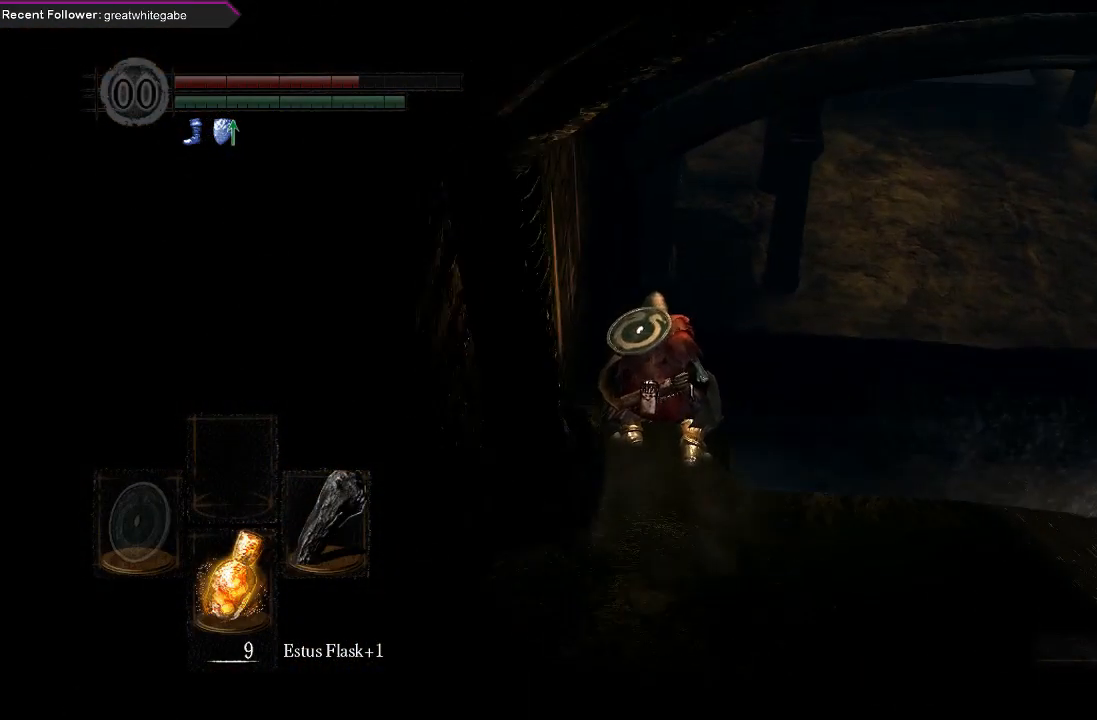
{"buttons": [], "left_stick": "up", "right_stick": "center", "events": [[300, "left_stick", "up"]]}
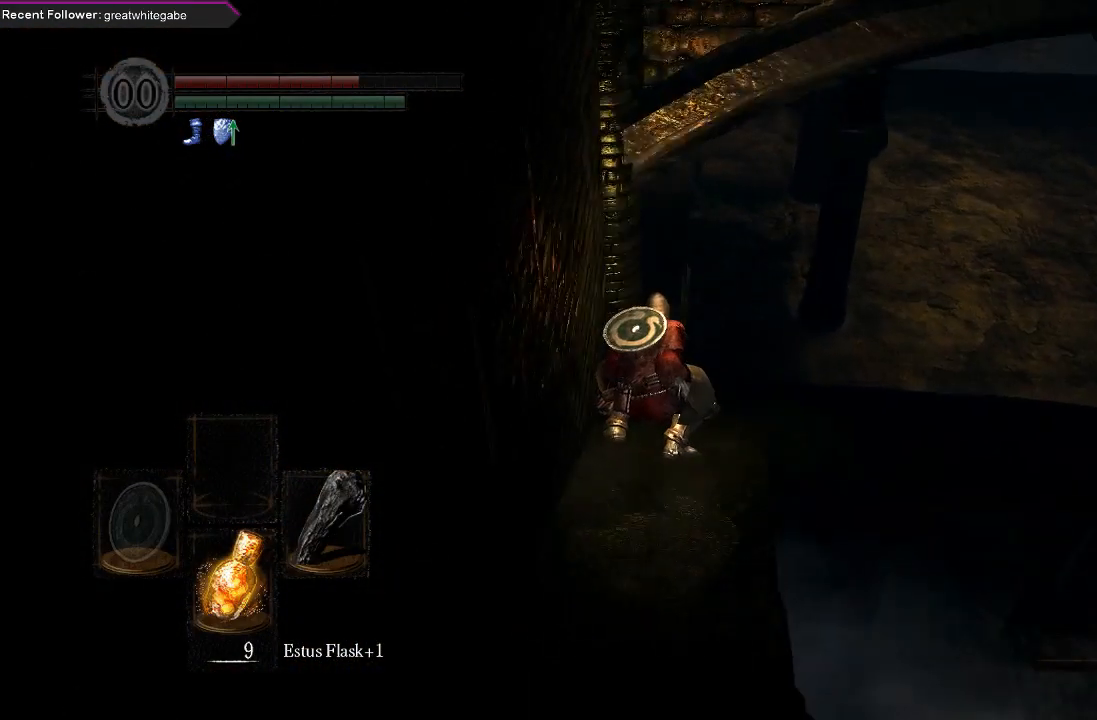
{"buttons": [], "left_stick": "up-right", "right_stick": "center", "events": [[367, "left_stick", "up-right"]]}